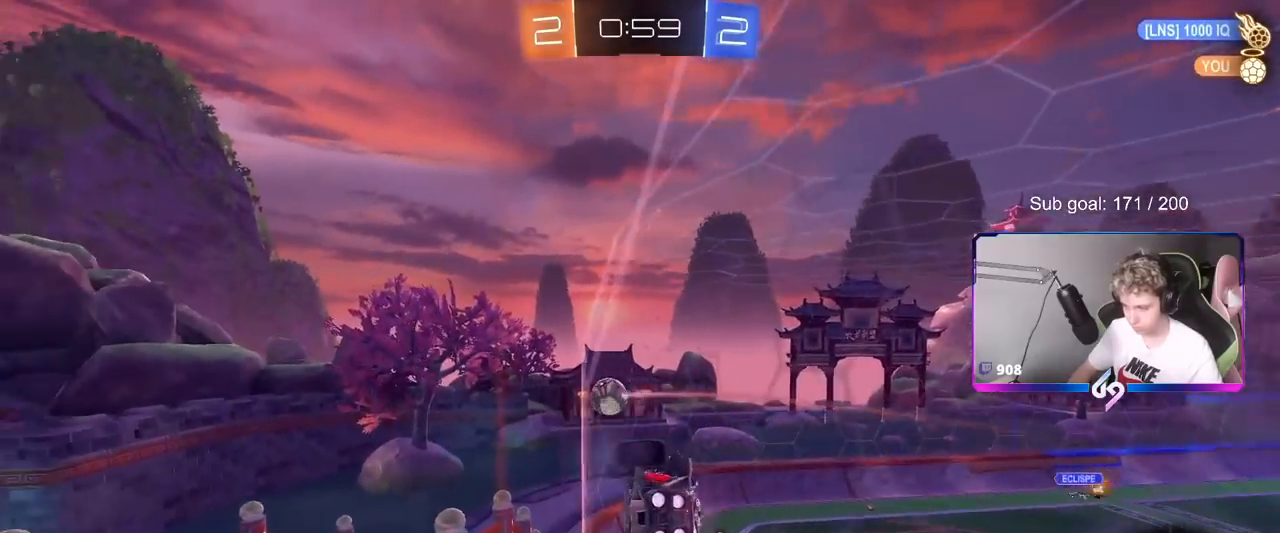
Gameplay with keyboard and mouse; each line is a JSON object with the keys and mouse buttons held at the frame after it. "events" lists presses ("down") and releases ("up") of "1", "2", "3", "4", "5", "a", "alt", "c", "caps_lock", "ctrl", "d", "e", "f", "g", "q", "r", "s", "shift", "space", "t", "tab", "v", "w", "x", "z", "mouse_left", "mouse_wheel" and "mouse_right" between this image and that frame as [ms after this image, input, new state], when the widget could be followed in between. "mouse_left", "mouse_wheel", "mouse_right" = the "left", "wheel", "right" buttons of the "mouse" list. No other keys are recorded. "wheel" means that the mouse wheel is clicked or scrolled. "mouse_move" is the direction in which the mouse moves at that frame (one of eight, or "still"), when it could be read.
{"keys": ["w"], "mouse": [], "mouse_move": "still", "events": []}
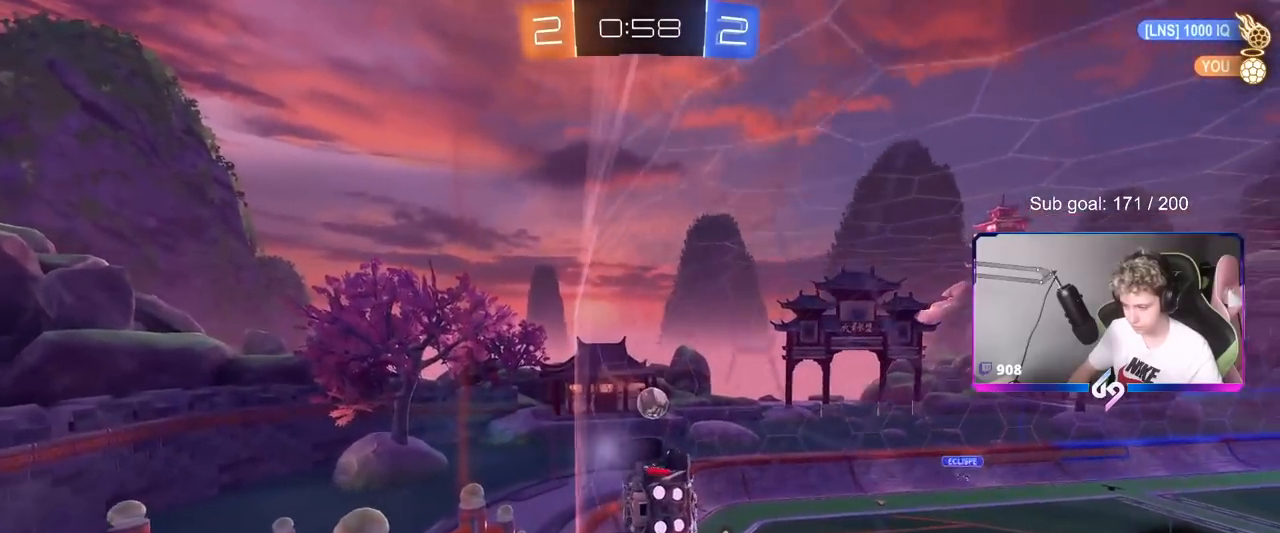
{"keys": ["w"], "mouse": [], "mouse_move": "still", "events": [[350, "a", "down"], [433, "a", "up"]]}
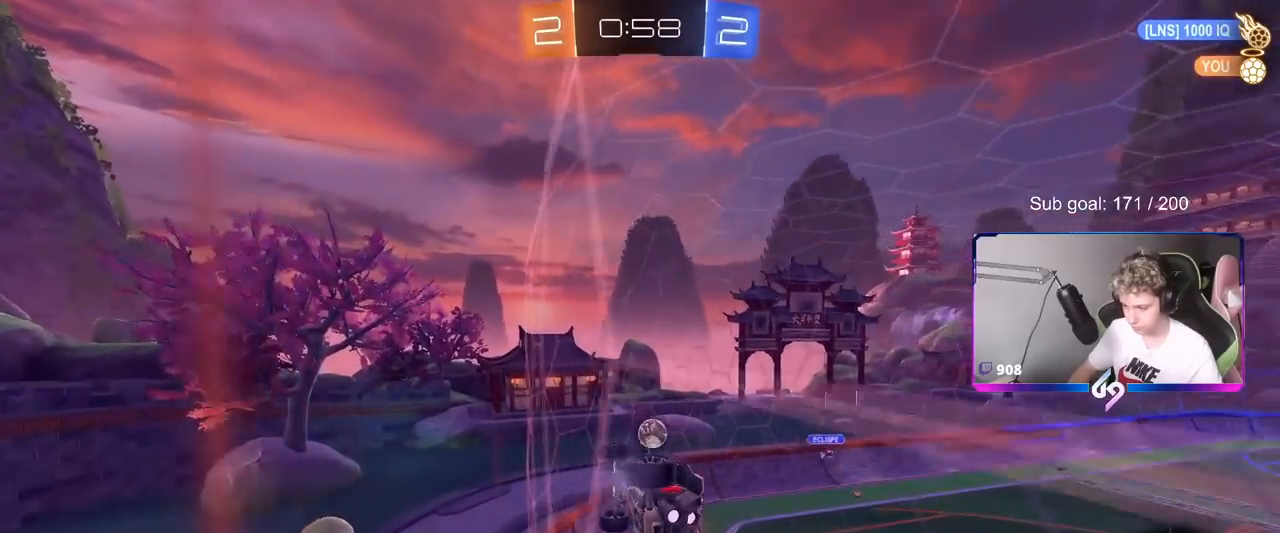
{"keys": ["d", "w"], "mouse": [], "mouse_move": "still", "events": [[167, "d", "down"], [217, "shift", "down"], [450, "shift", "up"]]}
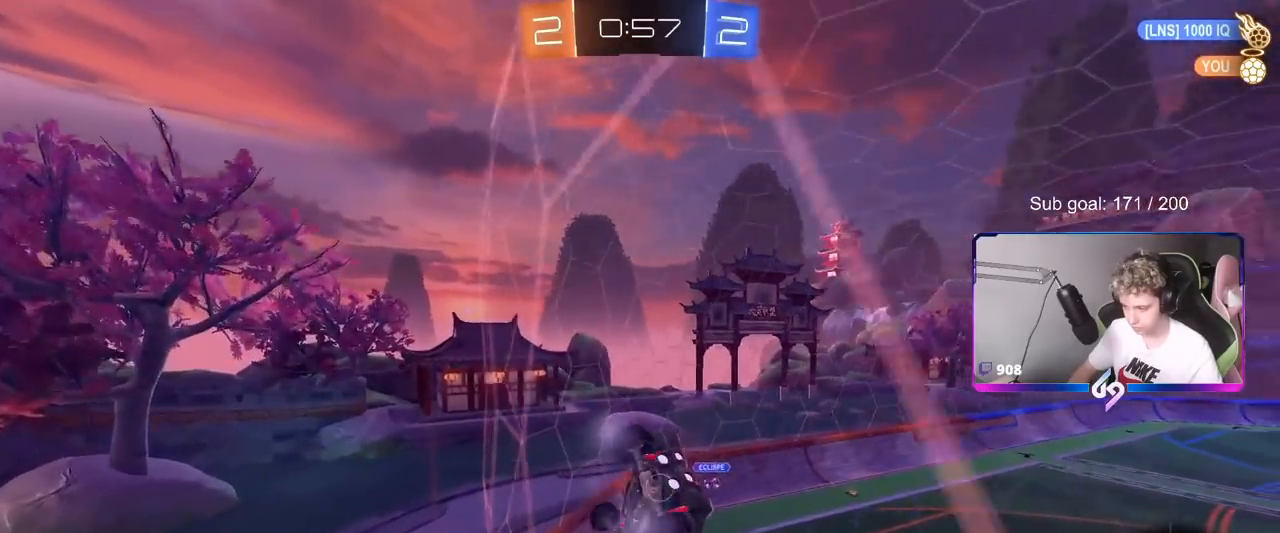
{"keys": ["d", "w"], "mouse": [], "mouse_move": "still", "events": []}
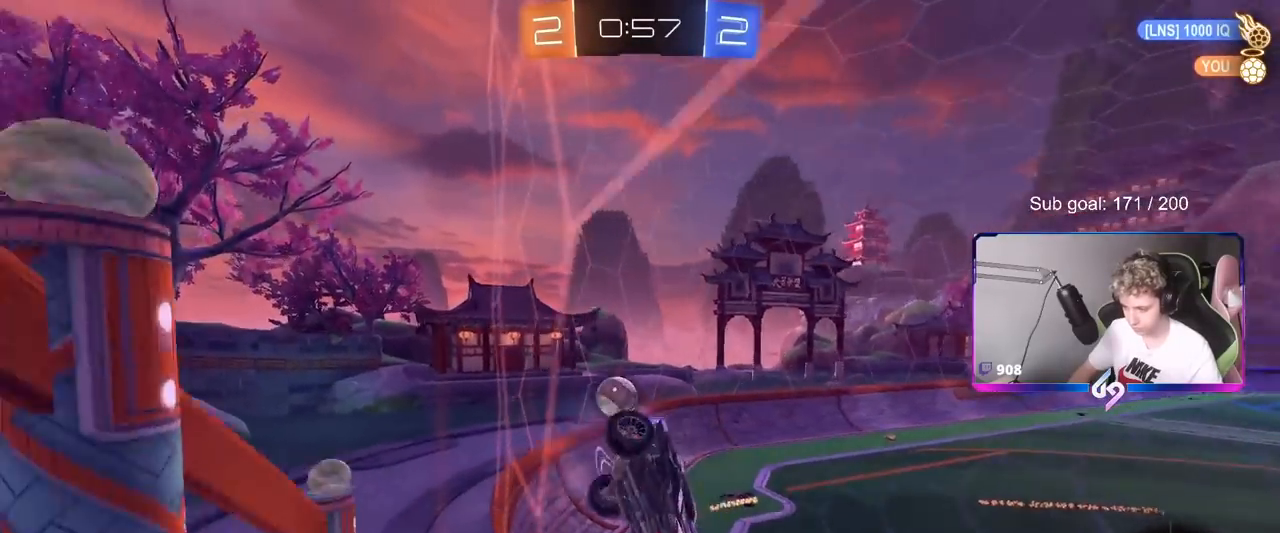
{"keys": ["d", "w"], "mouse": [], "mouse_move": "still", "events": [[100, "d", "up"], [200, "a", "down"], [300, "a", "up"], [384, "d", "down"]]}
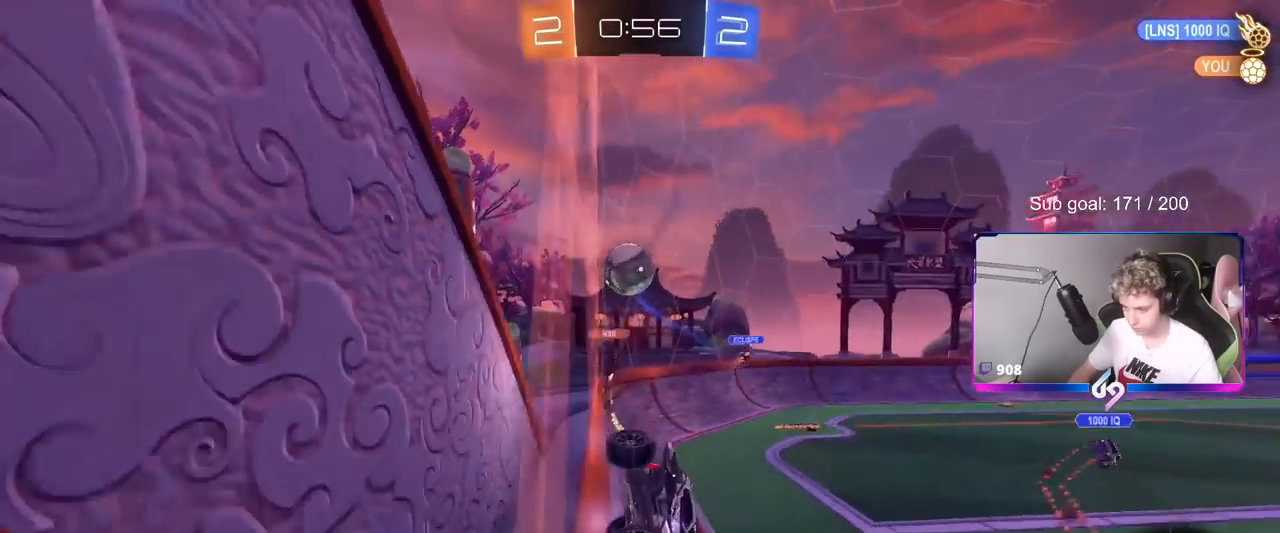
{"keys": ["shift"], "mouse": [], "mouse_move": "up", "events": [[116, "w", "up"], [166, "d", "up"], [166, "mouse_left", "down"], [166, "mouse_right", "down"], [216, "s", "down"], [266, "d", "down"], [300, "shift", "down"], [350, "mouse_left", "up"], [350, "mouse_right", "up"], [350, "s", "up"], [500, "d", "up"]]}
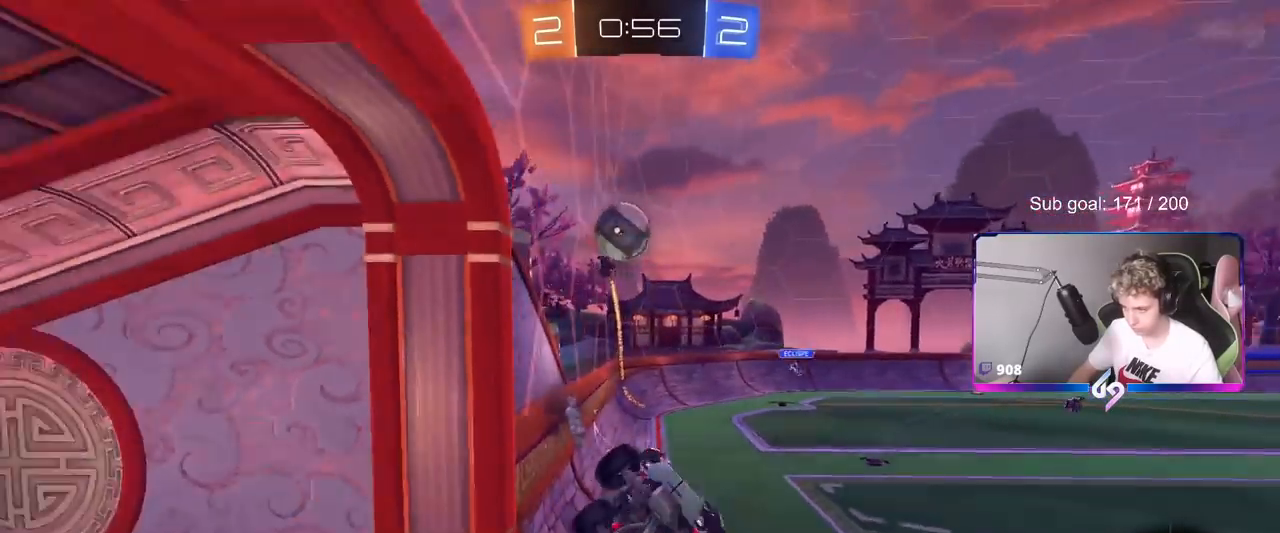
{"keys": ["a"], "mouse": [], "mouse_move": "still", "events": [[50, "shift", "up"], [83, "w", "down"], [133, "a", "down"], [184, "a", "up"], [234, "w", "up"], [467, "a", "down"]]}
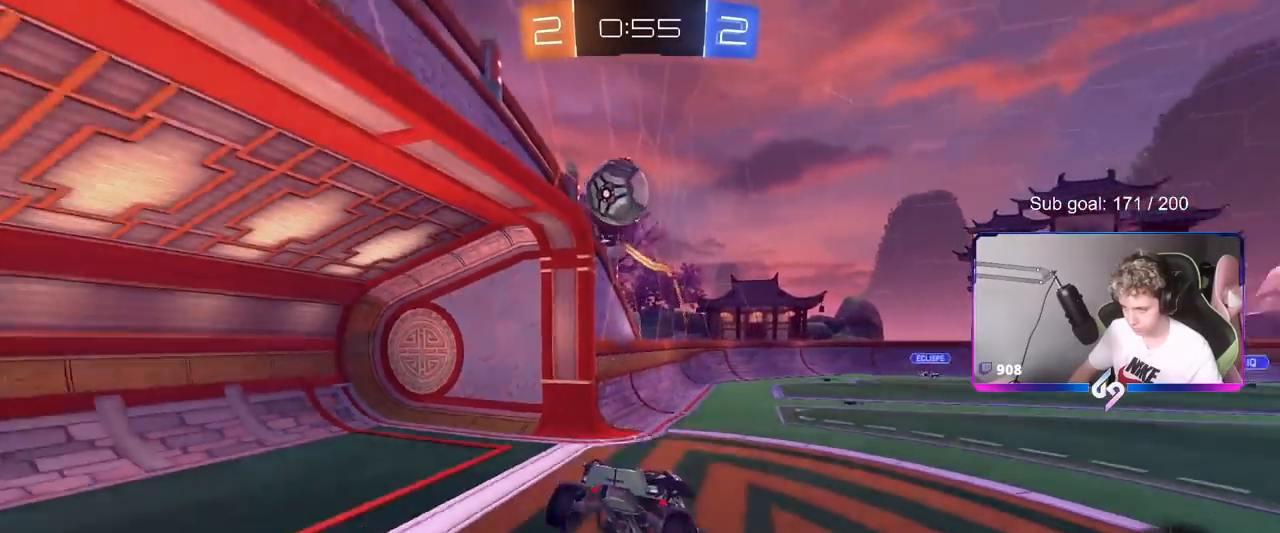
{"keys": ["w"], "mouse": [], "mouse_move": "still", "events": [[100, "w", "down"], [150, "a", "up"], [333, "mouse_right", "down"], [467, "mouse_right", "up"]]}
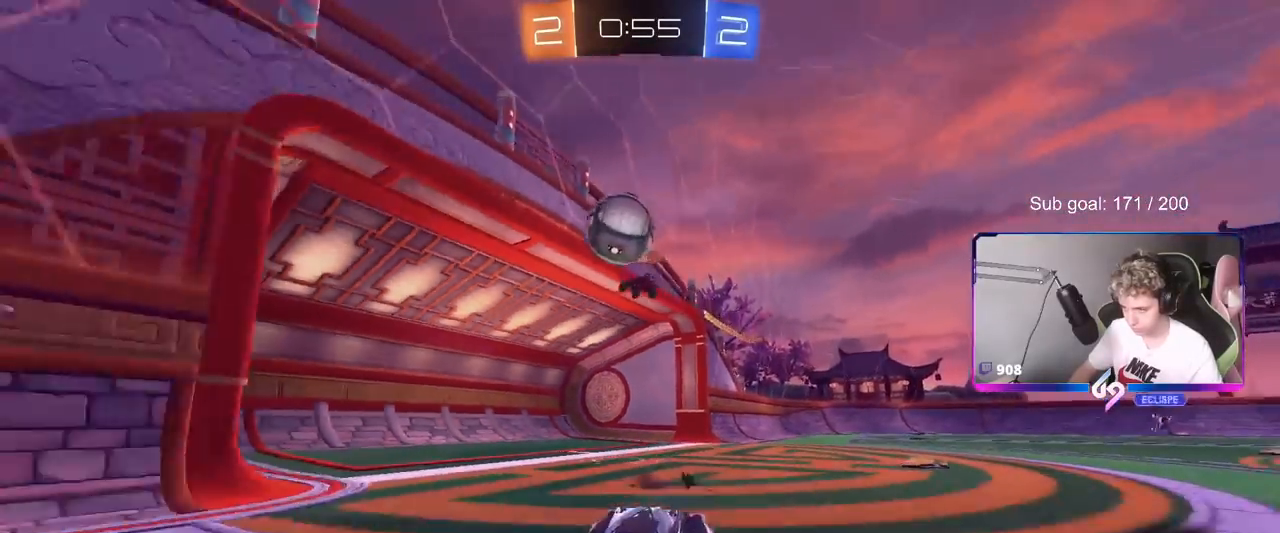
{"keys": [], "mouse": [], "mouse_move": "still", "events": [[33, "w", "up"], [134, "s", "down"], [217, "d", "down"], [350, "d", "up"], [400, "s", "up"]]}
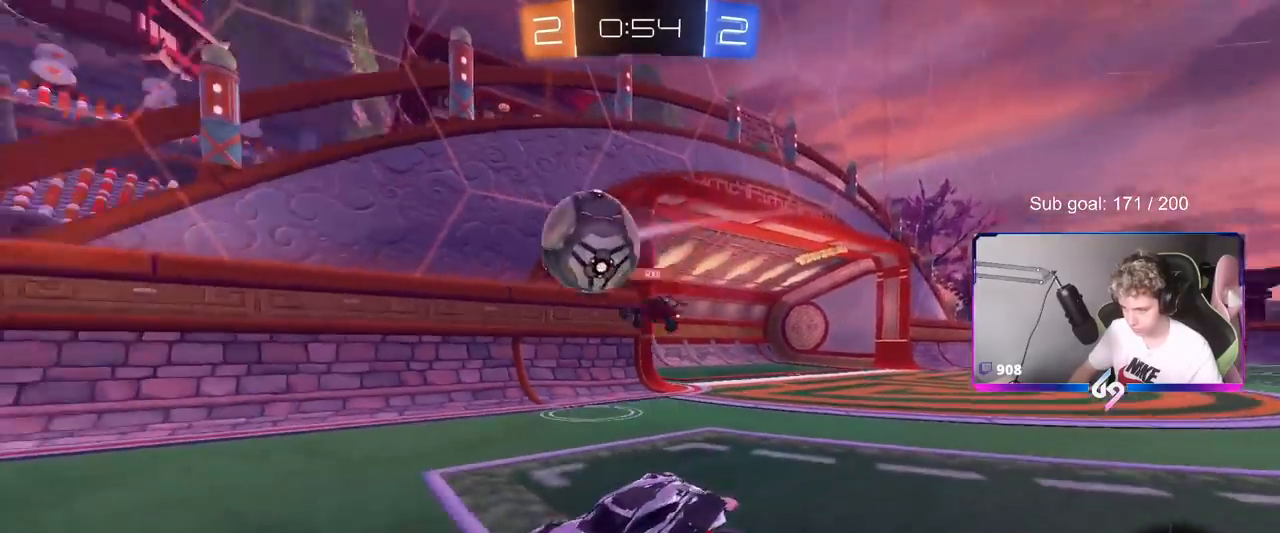
{"keys": ["w"], "mouse": [], "mouse_move": "still", "events": [[233, "w", "down"]]}
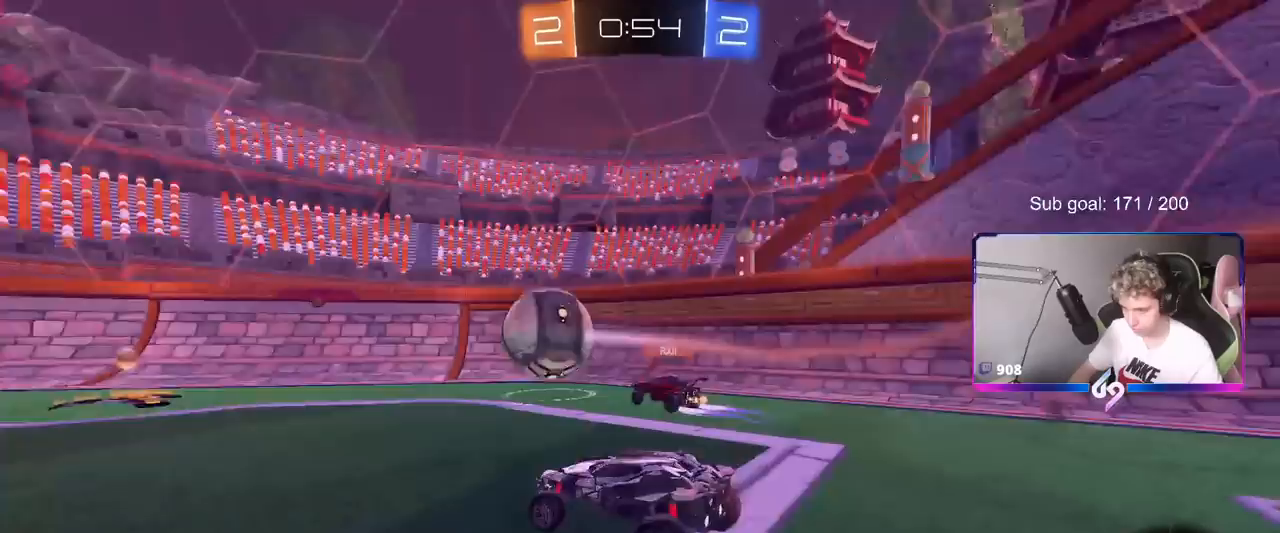
{"keys": ["a", "w"], "mouse": [], "mouse_move": "still", "events": [[484, "a", "down"]]}
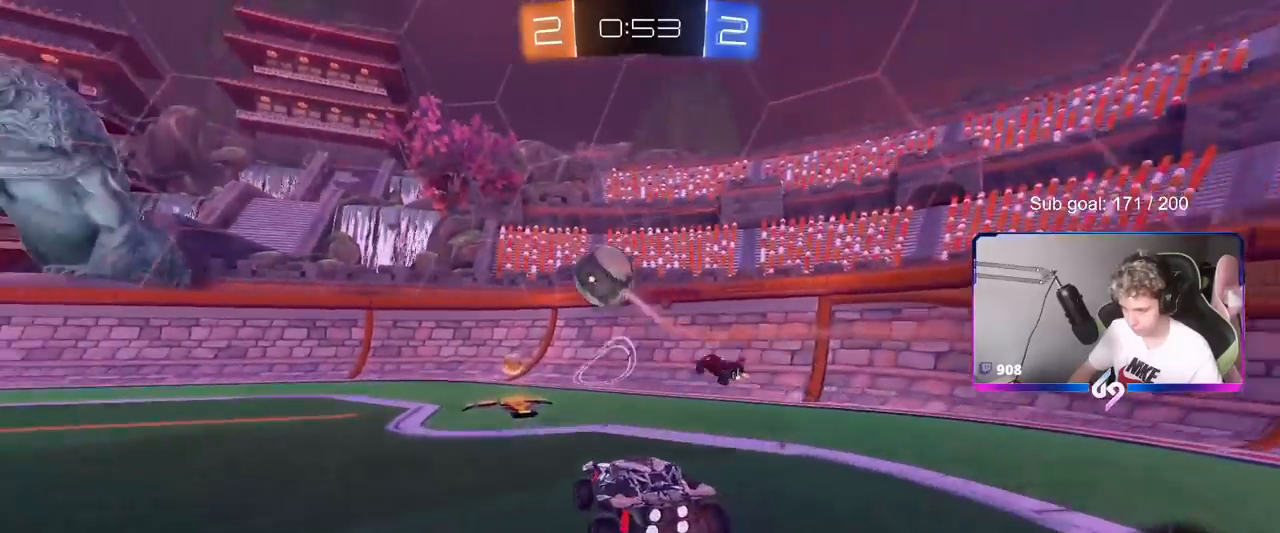
{"keys": ["a", "w"], "mouse": [], "mouse_move": "still", "events": [[33, "shift", "down"], [116, "shift", "up"], [166, "a", "up"], [317, "a", "down"]]}
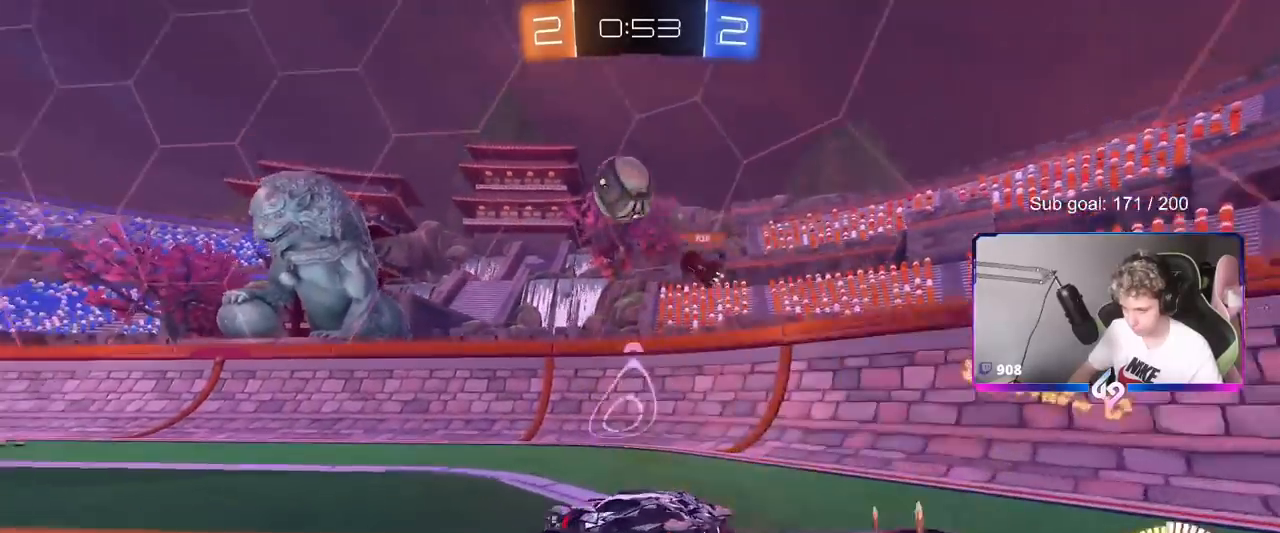
{"keys": ["w"], "mouse": ["left"], "mouse_move": "still", "events": [[367, "a", "up"], [467, "mouse_left", "down"]]}
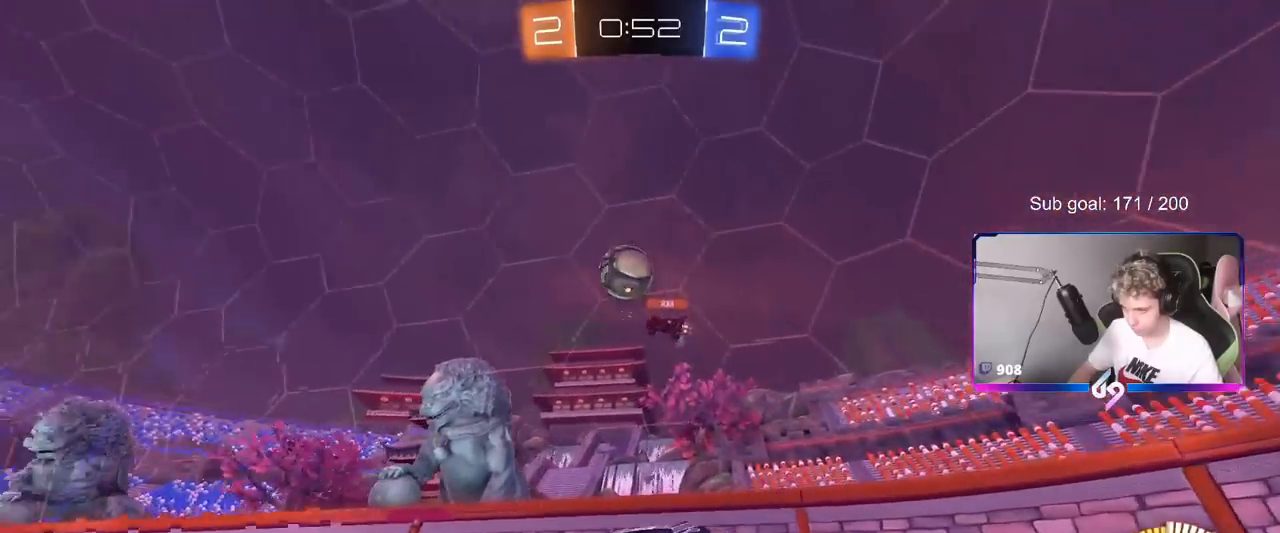
{"keys": ["a", "w"], "mouse": [], "mouse_move": "still", "events": [[100, "mouse_left", "up"], [250, "mouse_left", "down"], [433, "a", "down"], [483, "mouse_left", "up"]]}
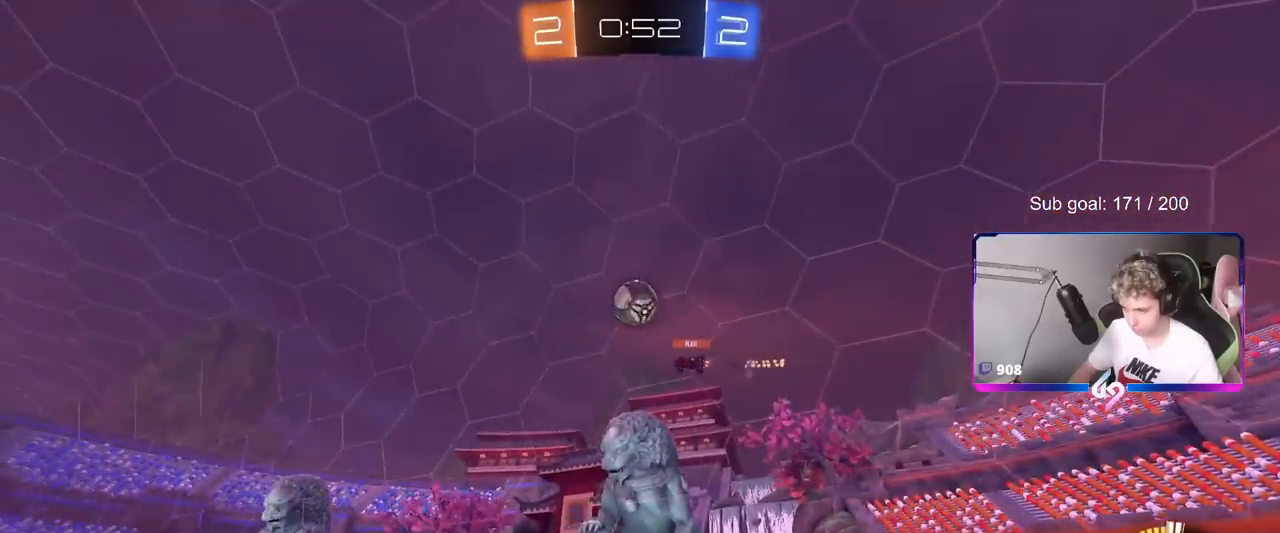
{"keys": [], "mouse": [], "mouse_move": "still", "events": [[33, "a", "up"], [117, "w", "up"], [400, "d", "down"], [450, "d", "up"]]}
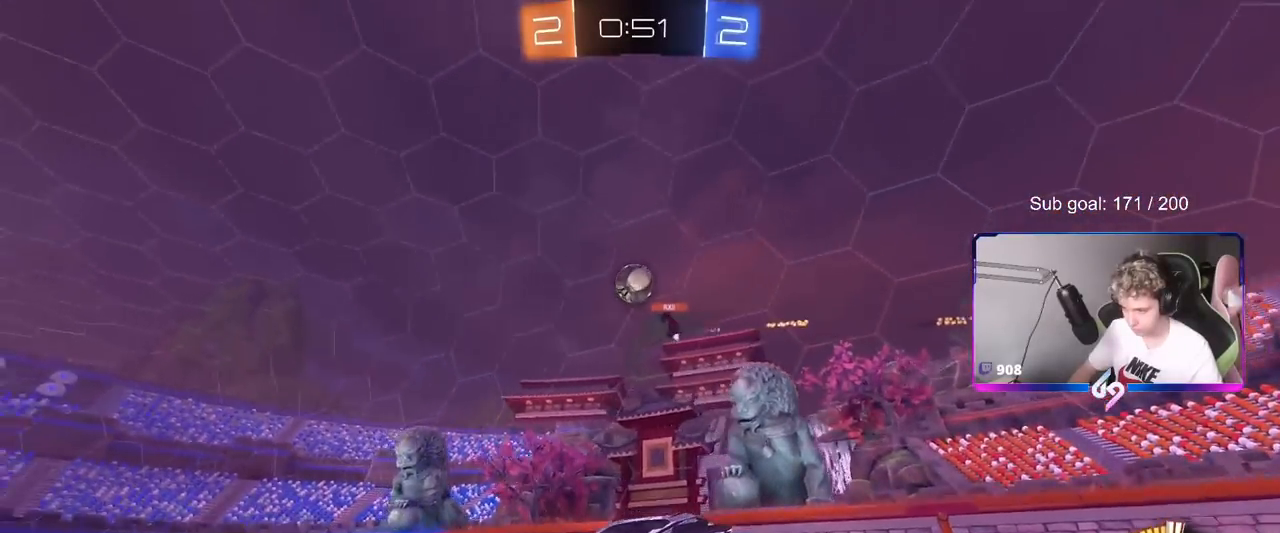
{"keys": ["w"], "mouse": [], "mouse_move": "still", "events": [[283, "w", "down"]]}
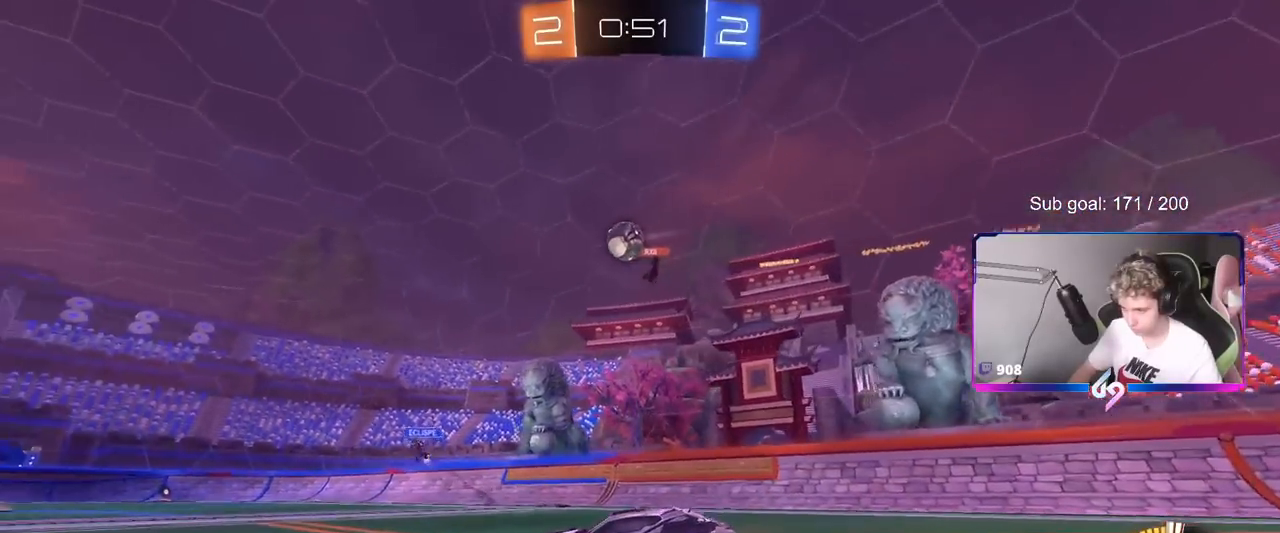
{"keys": ["w"], "mouse": [], "mouse_move": "still", "events": [[200, "a", "down"], [250, "a", "up"]]}
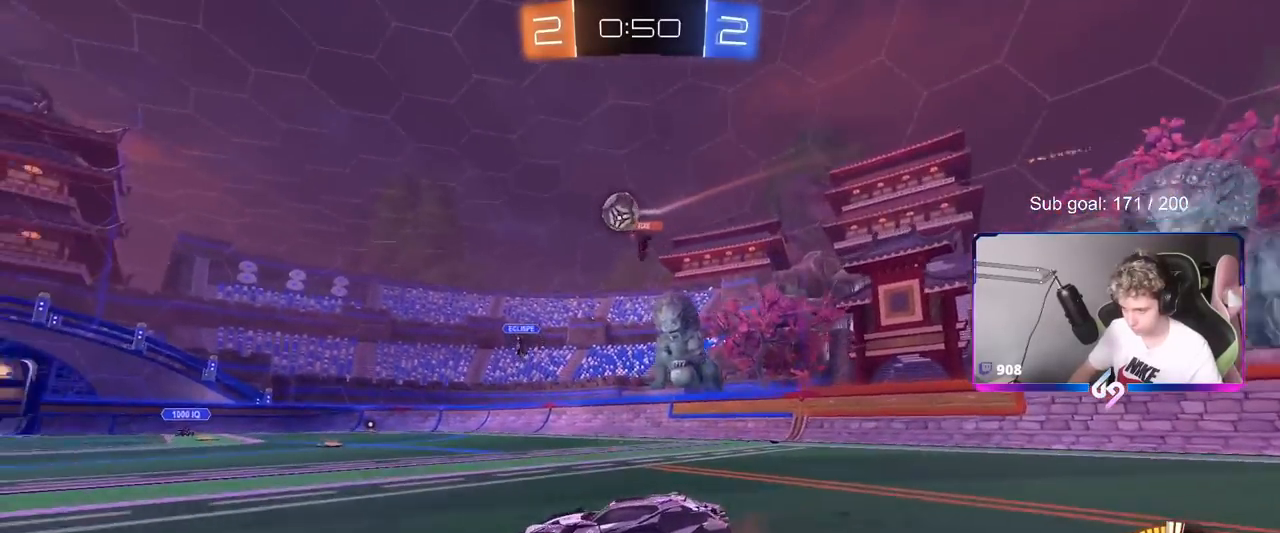
{"keys": ["a", "w"], "mouse": [], "mouse_move": "still", "events": [[450, "a", "down"]]}
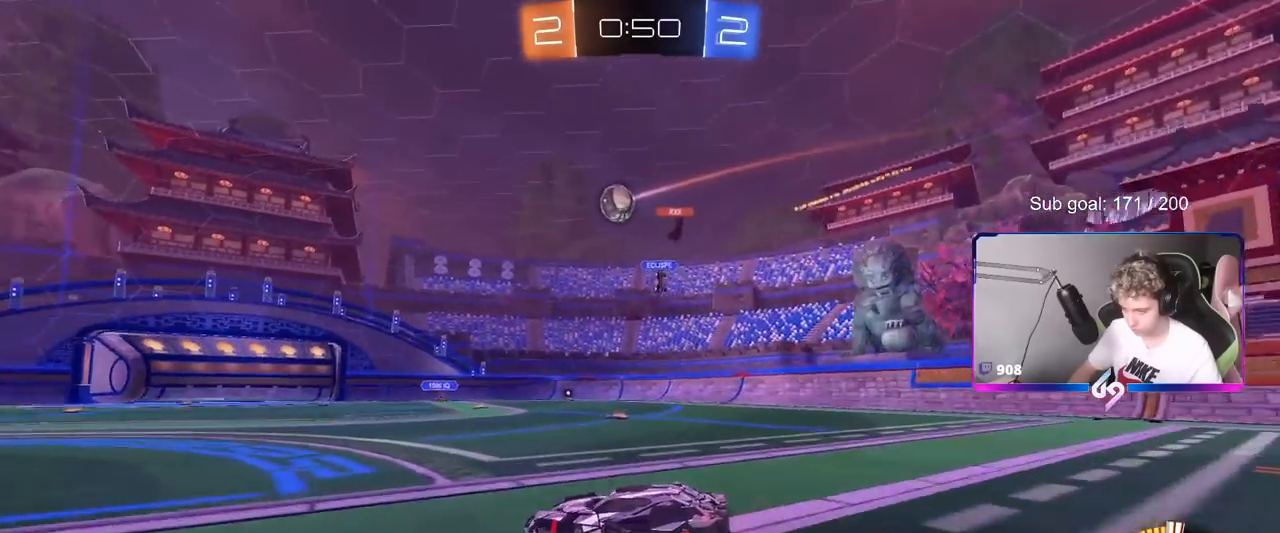
{"keys": [], "mouse": [], "mouse_move": "still", "events": [[50, "a", "up"], [50, "w", "up"]]}
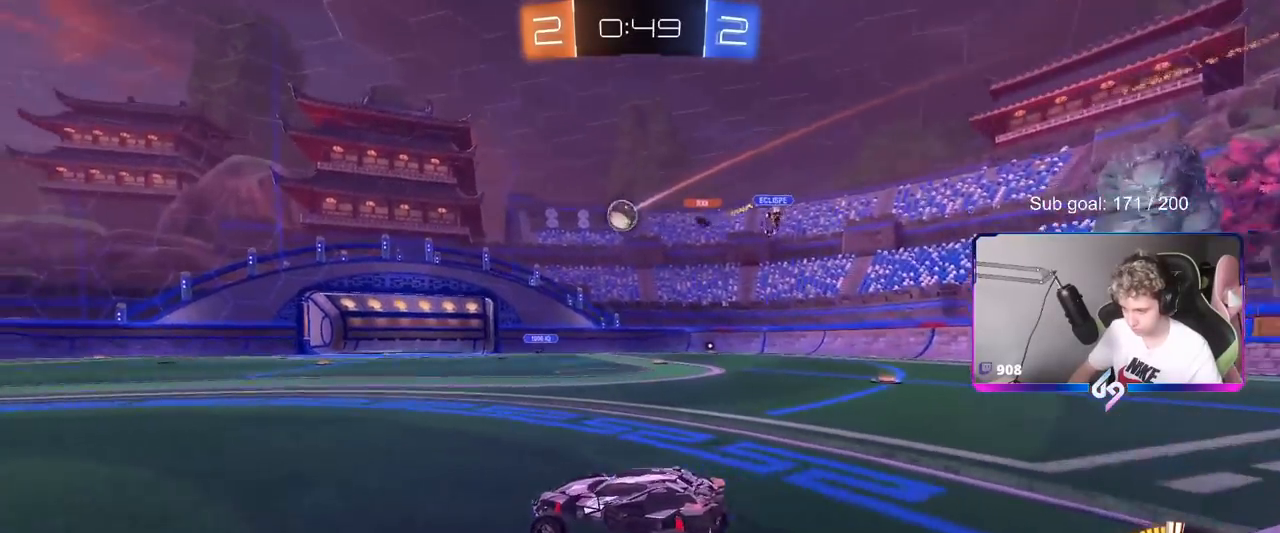
{"keys": [], "mouse": [], "mouse_move": "still", "events": [[50, "a", "down"], [250, "a", "up"]]}
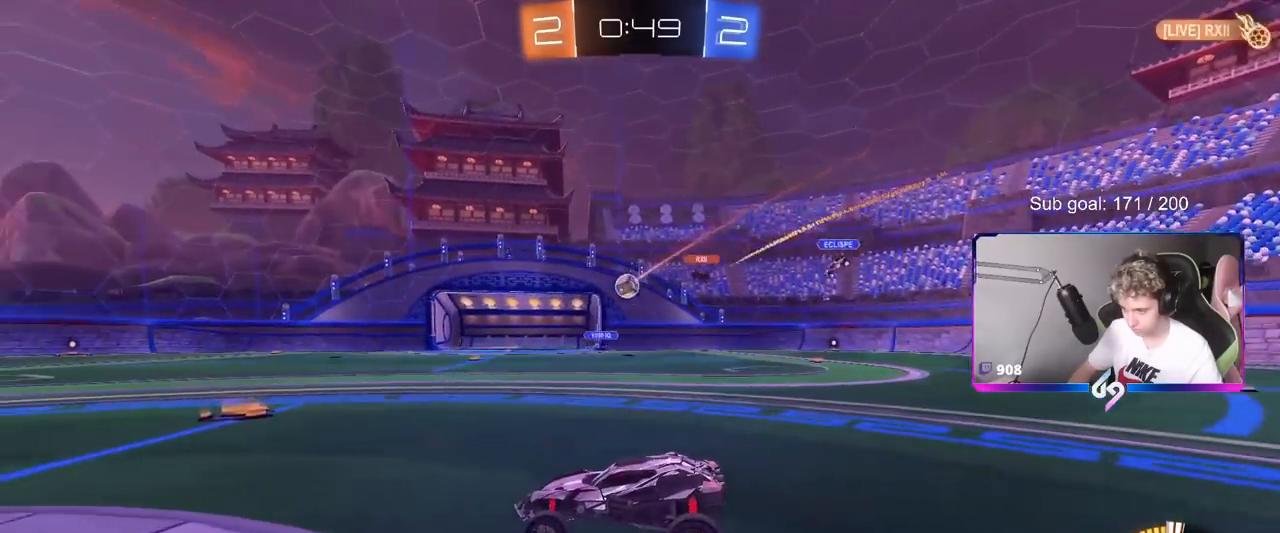
{"keys": ["d", "w"], "mouse": [], "mouse_move": "still", "events": [[134, "a", "down"], [217, "w", "down"], [334, "a", "up"], [384, "d", "down"], [384, "w", "up"], [484, "w", "down"]]}
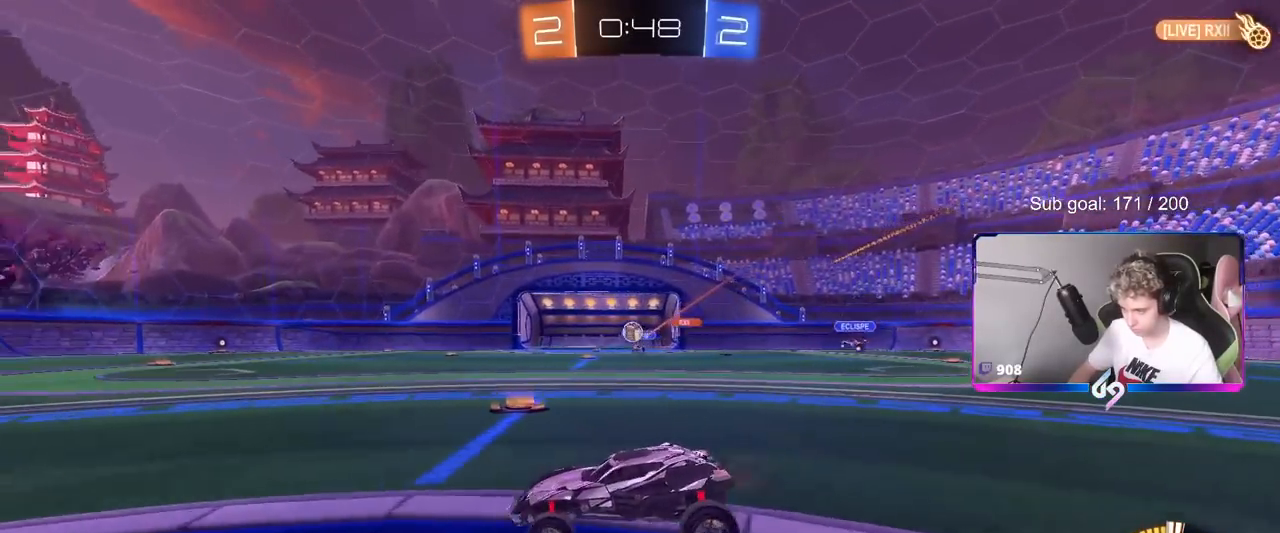
{"keys": [], "mouse": [], "mouse_move": "still", "events": [[133, "d", "up"], [183, "mouse_left", "down"], [400, "mouse_left", "up"], [450, "w", "up"]]}
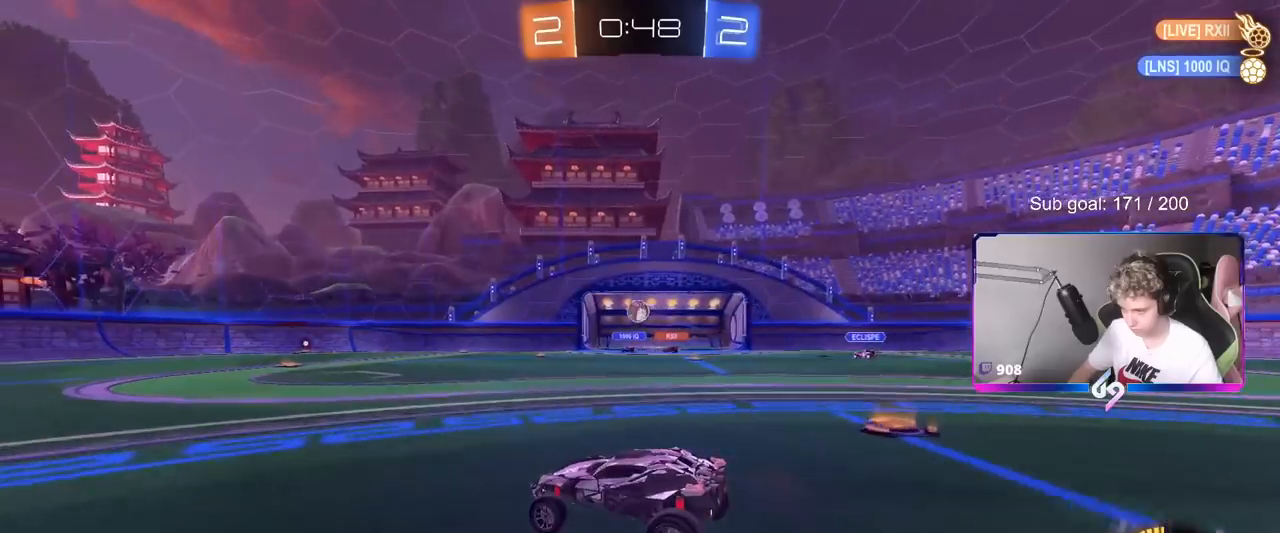
{"keys": [], "mouse": [], "mouse_move": "still", "events": [[184, "w", "down"], [317, "w", "up"]]}
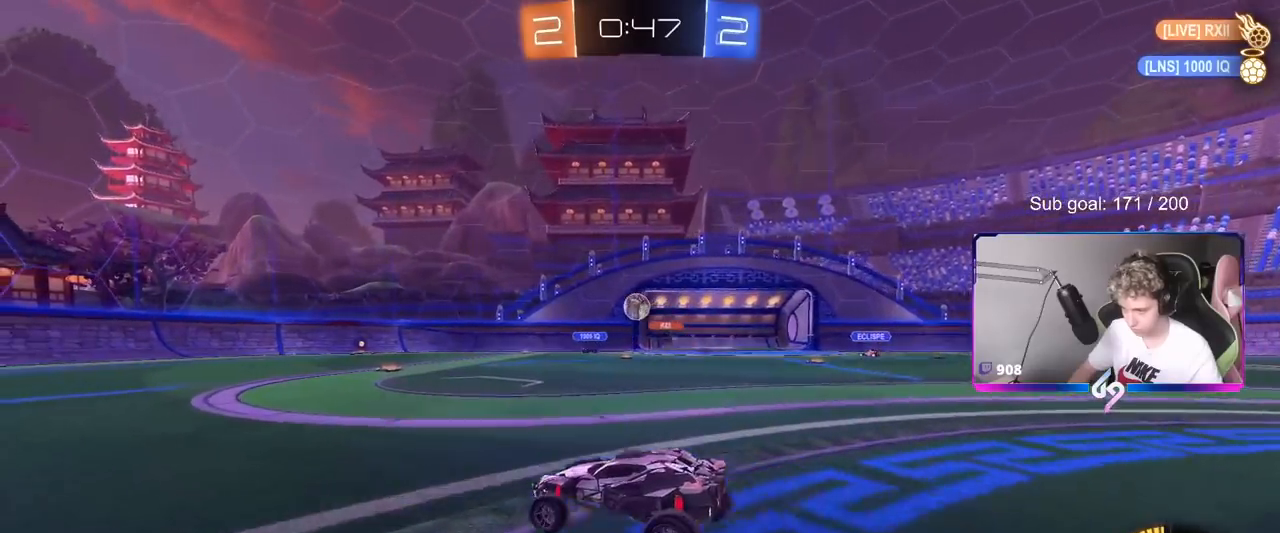
{"keys": ["w"], "mouse": [], "mouse_move": "still", "events": [[150, "w", "down"], [300, "a", "down"], [433, "a", "up"]]}
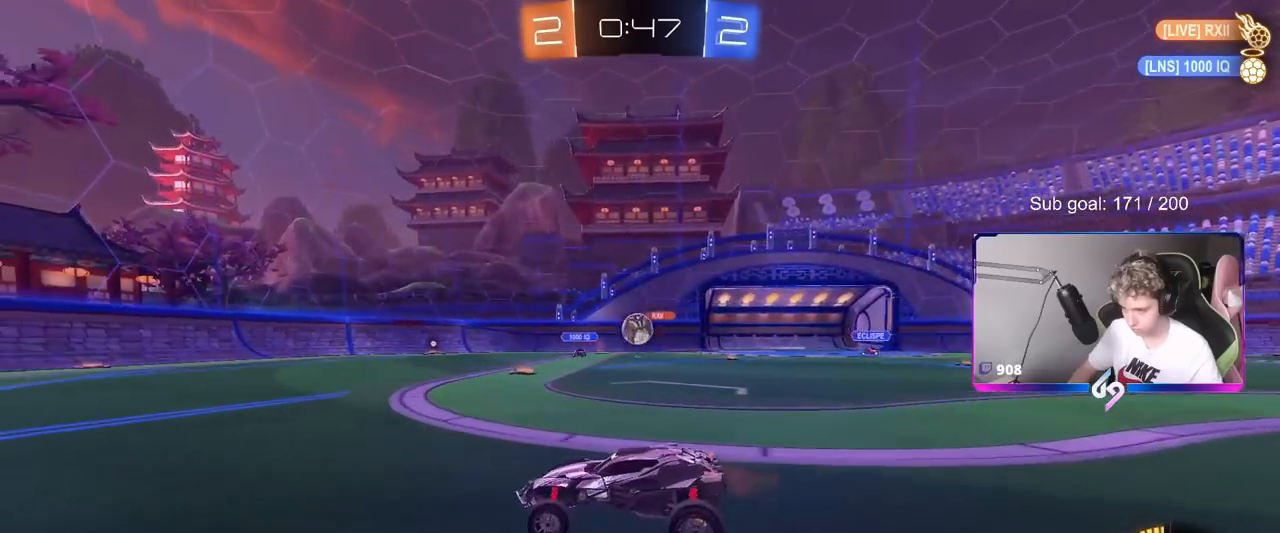
{"keys": ["a", "w"], "mouse": ["left"], "mouse_move": "down-left", "events": [[134, "a", "down"], [217, "shift", "down"], [300, "shift", "up"], [350, "mouse_left", "down"]]}
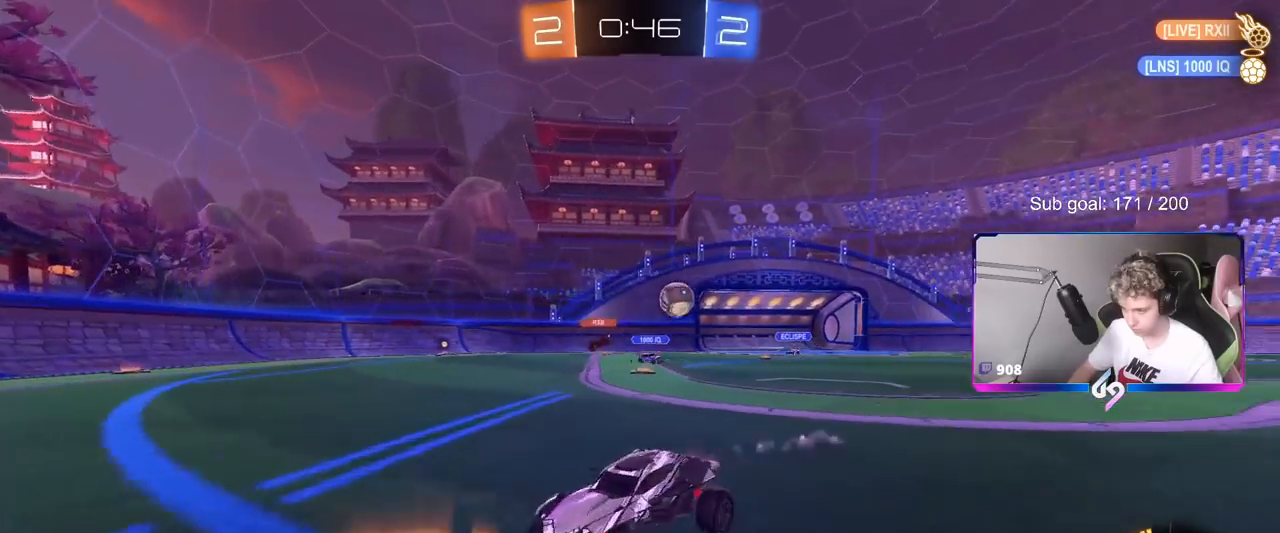
{"keys": ["a", "w"], "mouse": [], "mouse_move": "up-right", "events": [[83, "shift", "down"], [133, "mouse_left", "up"], [183, "shift", "up"], [367, "shift", "down"], [467, "shift", "up"]]}
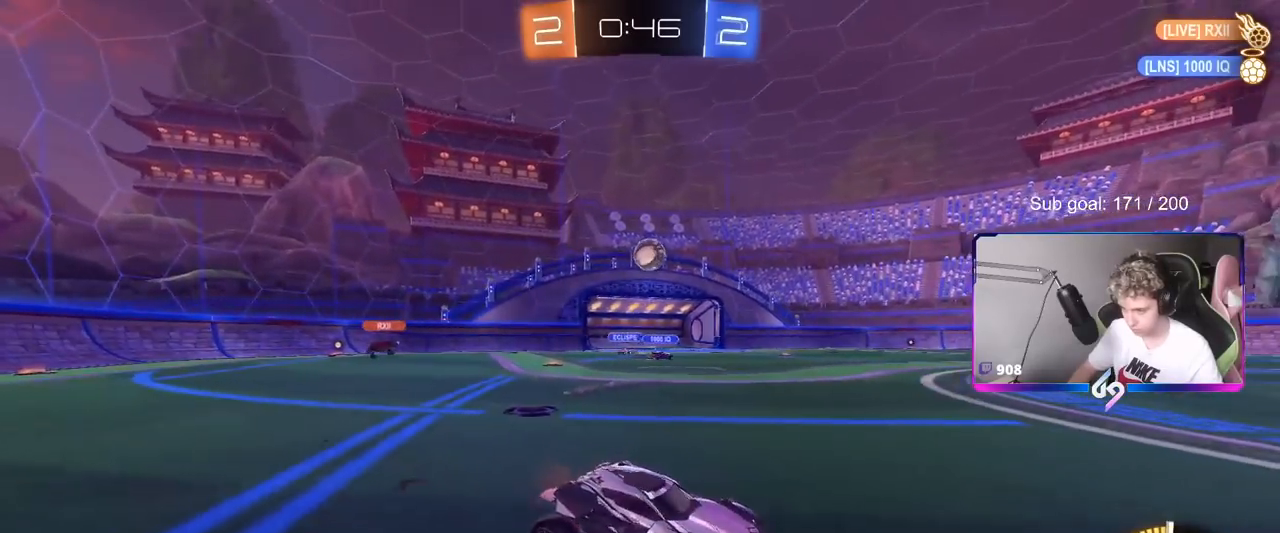
{"keys": ["w"], "mouse": ["left"], "mouse_move": "still", "events": [[267, "mouse_left", "down"], [501, "a", "up"]]}
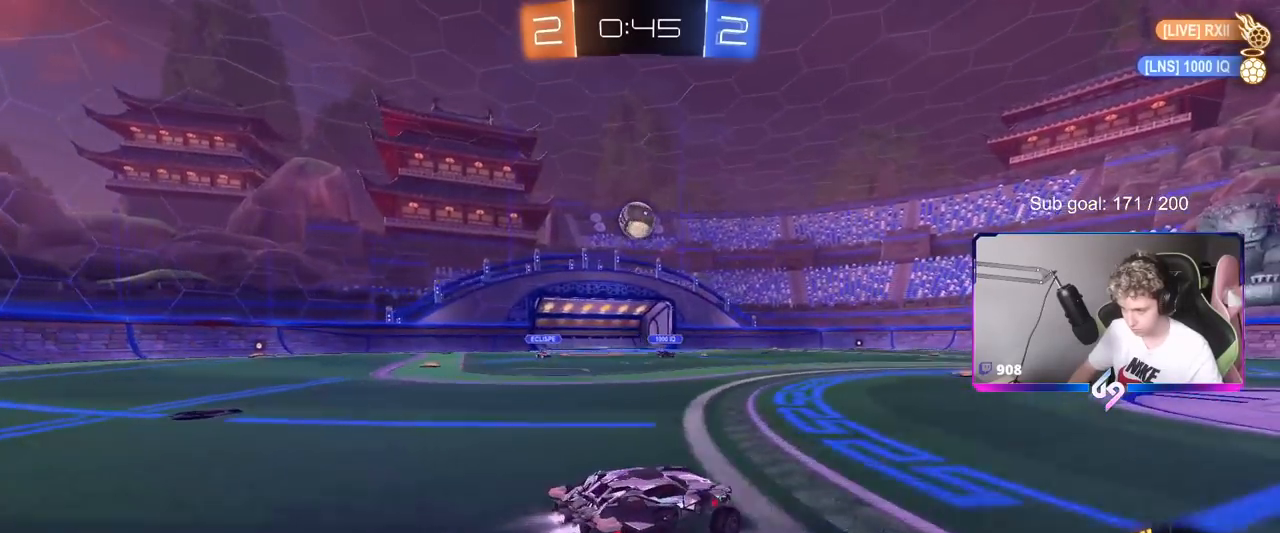
{"keys": [], "mouse": [], "mouse_move": "up", "events": [[100, "a", "down"], [133, "mouse_left", "up"], [183, "w", "up"], [233, "a", "up"], [233, "mouse_right", "down"], [283, "mouse_left", "down"], [334, "s", "down"], [367, "a", "down"], [467, "a", "up"], [467, "mouse_left", "up"], [467, "mouse_right", "up"], [467, "s", "up"]]}
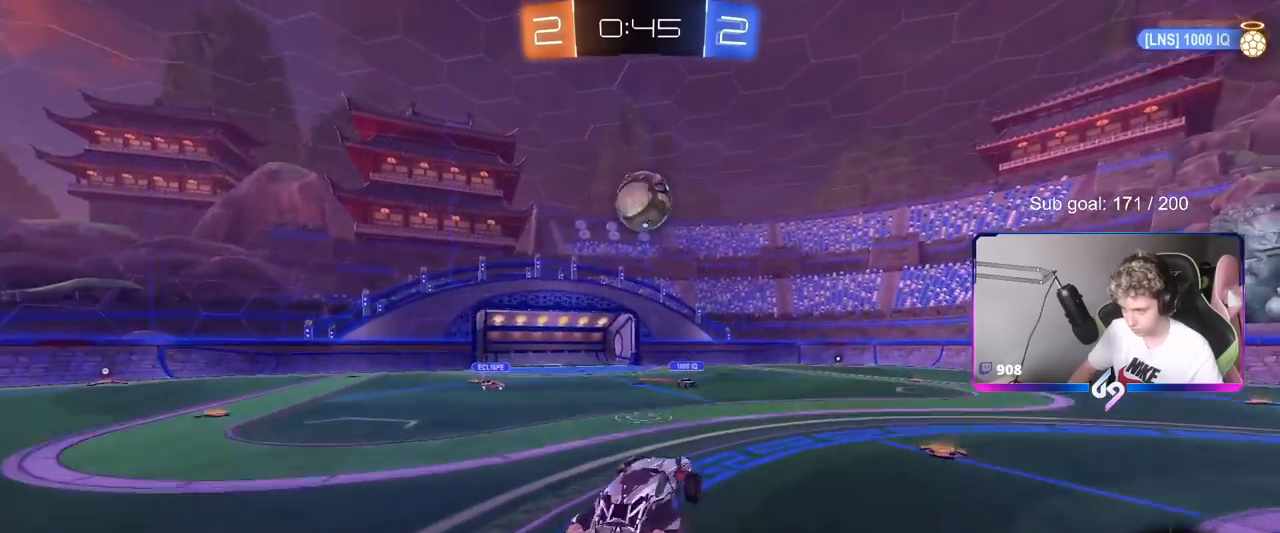
{"keys": ["d"], "mouse": ["left"], "mouse_move": "right", "events": [[17, "mouse_left", "down"], [17, "mouse_right", "down"], [100, "d", "down"], [201, "mouse_right", "up"], [434, "s", "down"], [484, "s", "up"]]}
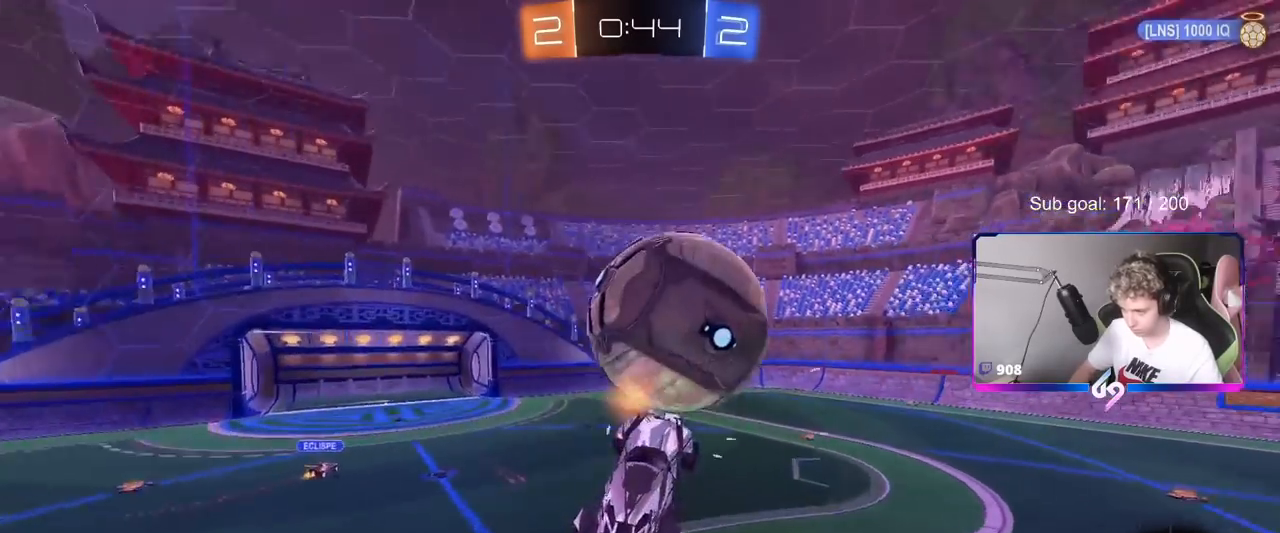
{"keys": ["a", "shift"], "mouse": [], "mouse_move": "up", "events": [[33, "a", "down"], [67, "d", "up"], [67, "shift", "down"], [167, "mouse_left", "up"], [367, "w", "down"], [400, "w", "up"]]}